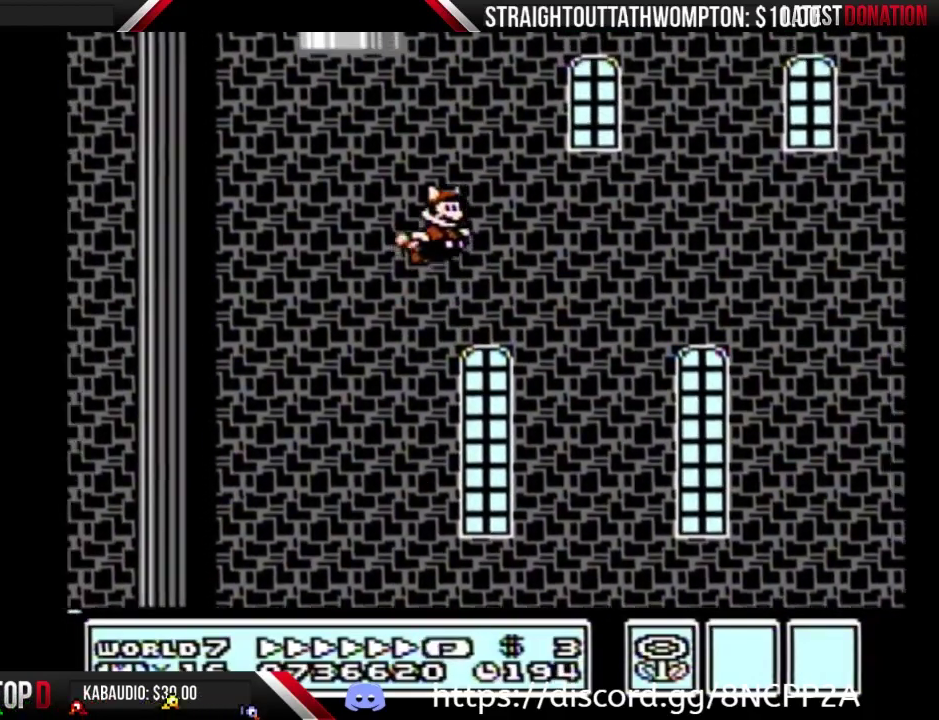
Gameplay with a controller (Nintendo layout); each line is a JSON object with the inputs held at the frame after it. "events" lists button and stick changes between this image and that frame as [ms after this image, input, new state], when the widget could be followed in between. Not read: L3 R3.
{"buttons": ["B", "DPAD_LEFT"], "events": [[33, "A", "up"], [233, "A", "down"], [300, "A", "up"], [400, "DPAD_LEFT", "down"]]}
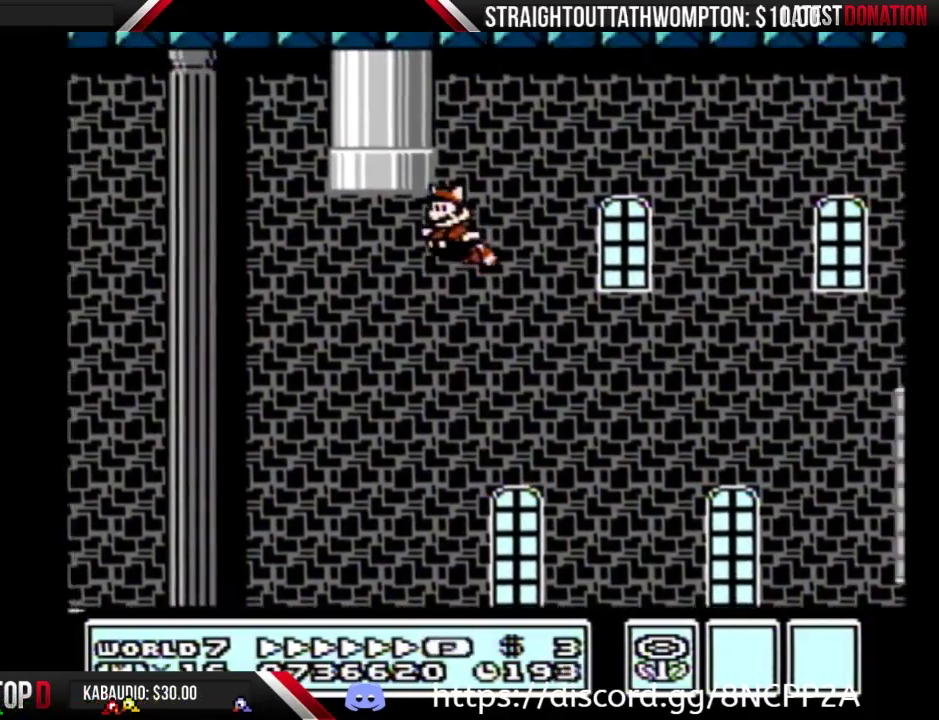
{"buttons": ["B", "DPAD_LEFT"], "events": [[167, "DPAD_UP", "down"], [200, "A", "down"], [200, "DPAD_LEFT", "up"], [300, "A", "up"], [367, "A", "down"], [400, "DPAD_LEFT", "down"], [433, "A", "up"], [433, "DPAD_UP", "up"]]}
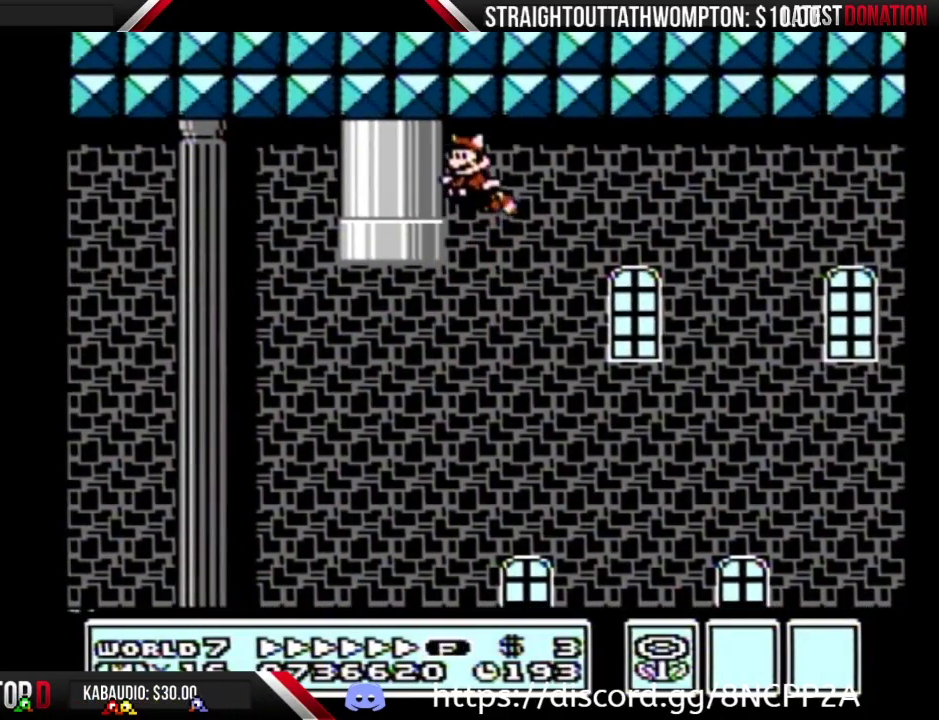
{"buttons": ["B", "DPAD_LEFT"], "events": [[100, "DPAD_LEFT", "up"], [400, "DPAD_LEFT", "down"]]}
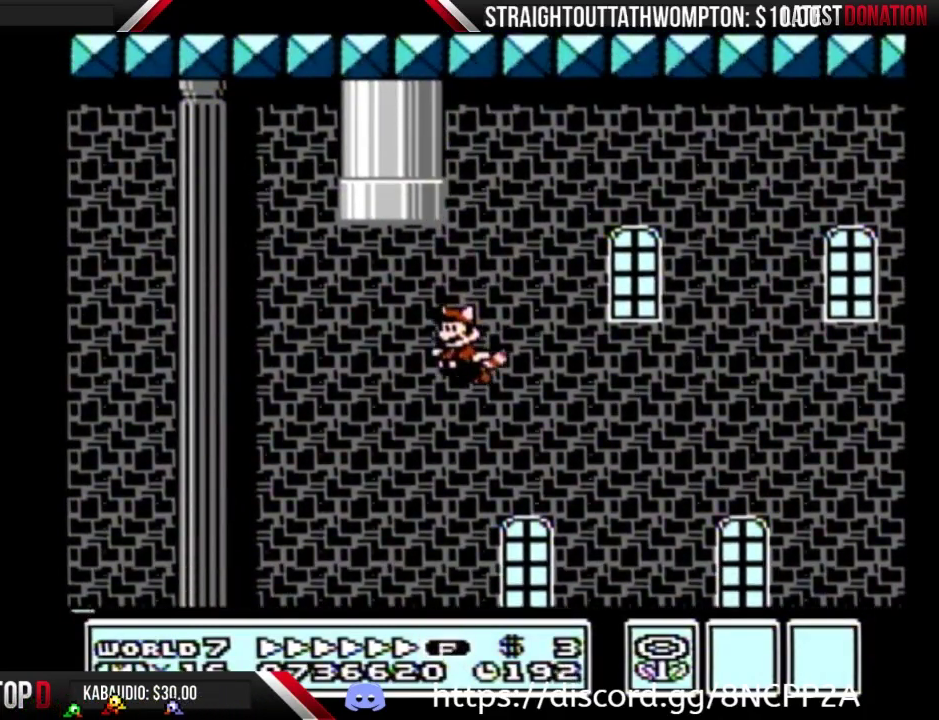
{"buttons": ["A", "B", "DPAD_UP", "DPAD_RIGHT"], "events": [[200, "A", "down"], [300, "A", "up"], [300, "DPAD_LEFT", "up"], [333, "DPAD_RIGHT", "down"], [367, "A", "down"], [467, "DPAD_UP", "down"]]}
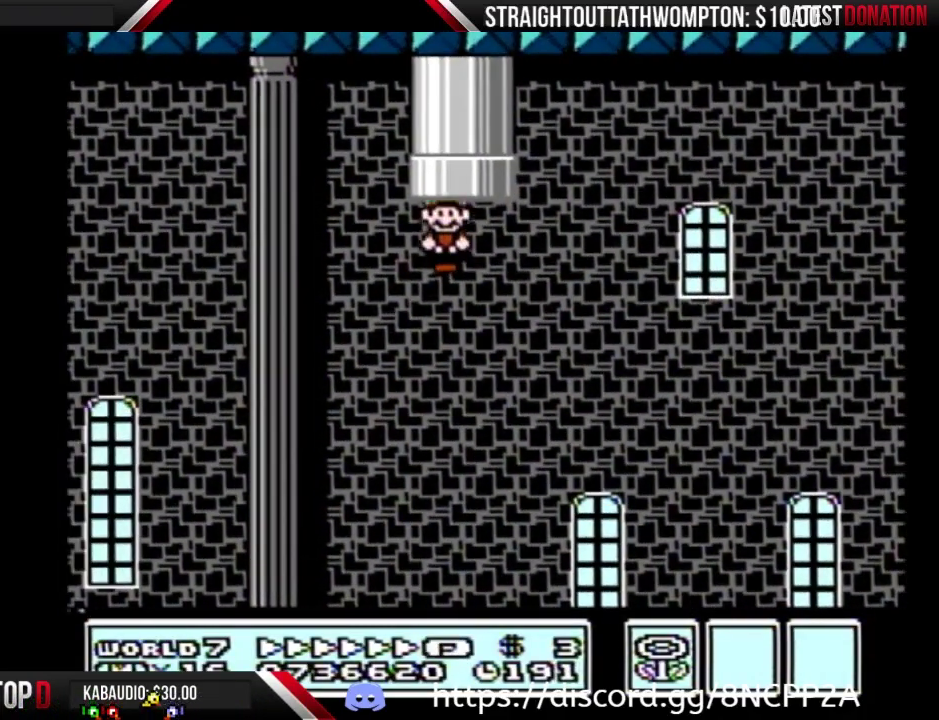
{"buttons": [], "events": [[133, "DPAD_RIGHT", "up"], [200, "A", "up"], [233, "B", "up"], [233, "DPAD_UP", "up"]]}
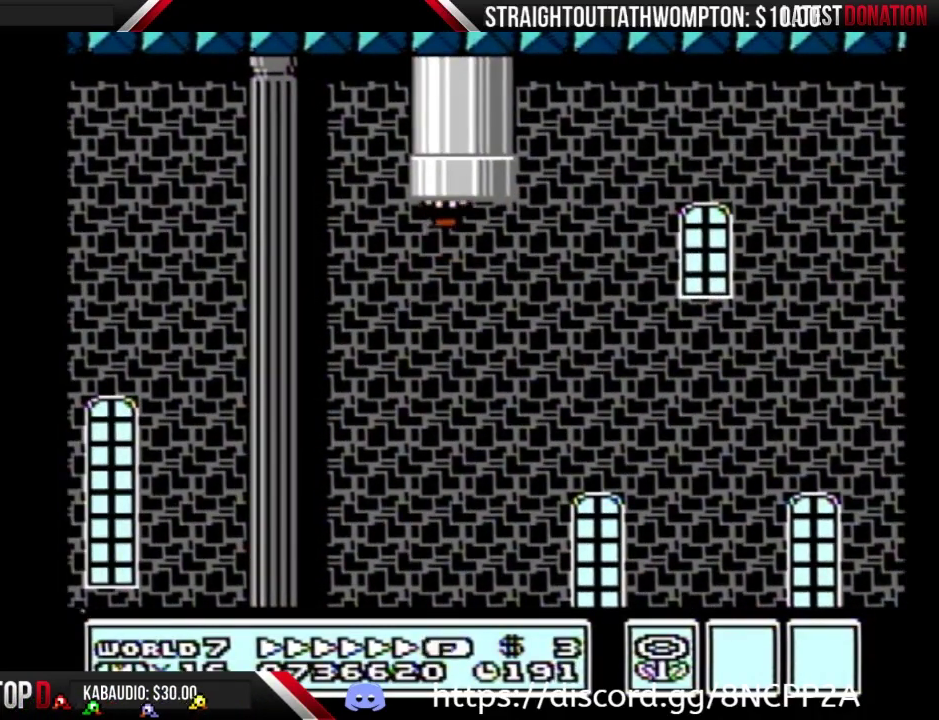
{"buttons": ["B"], "events": [[233, "B", "down"]]}
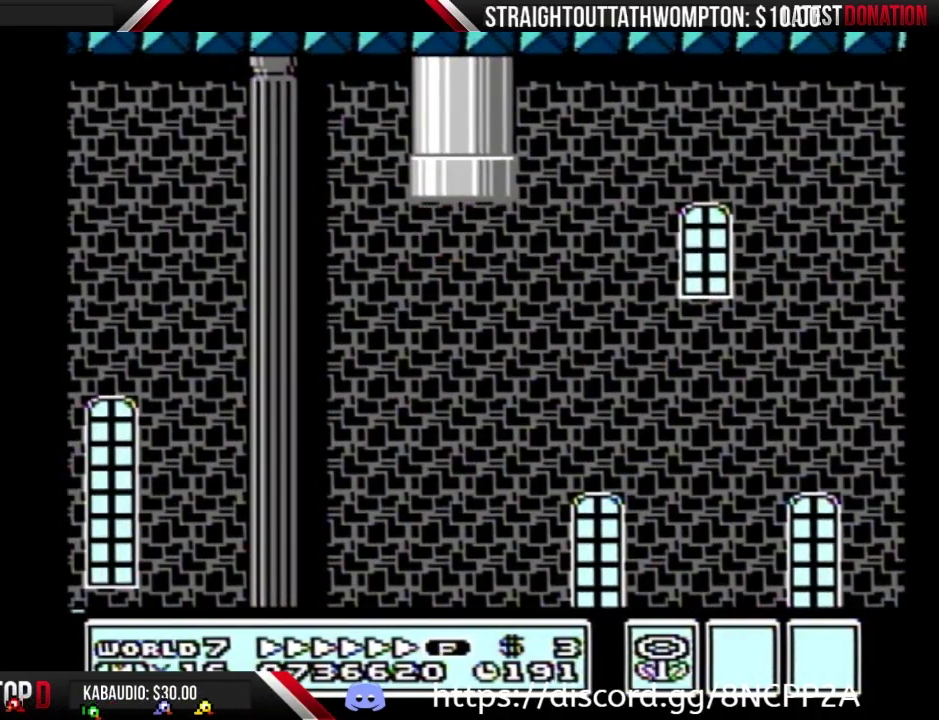
{"buttons": ["B", "DPAD_RIGHT"], "events": [[133, "DPAD_RIGHT", "down"]]}
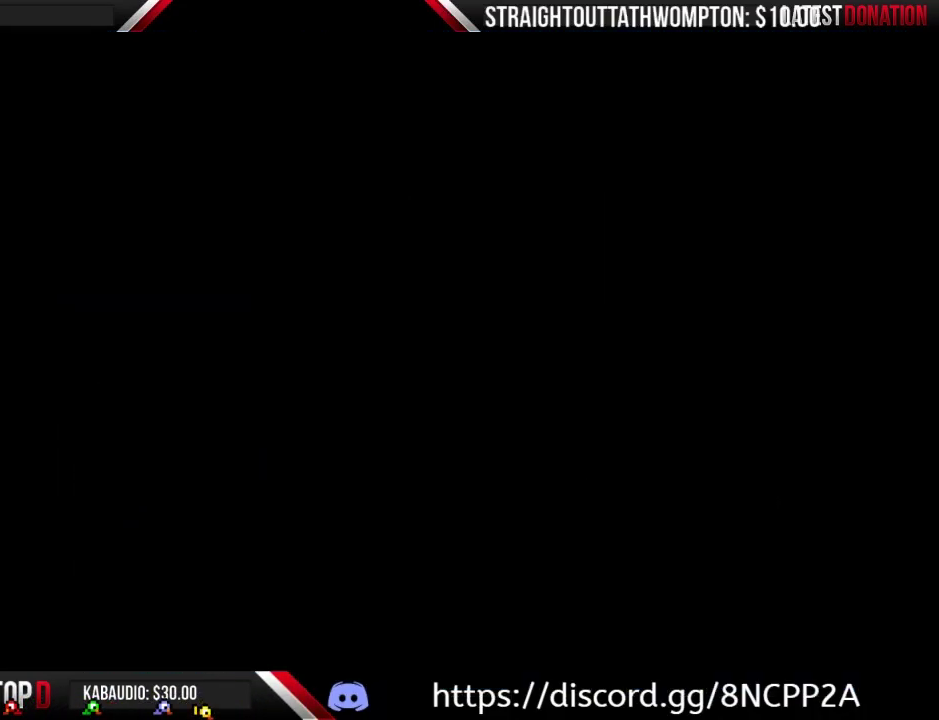
{"buttons": ["B", "DPAD_RIGHT"], "events": []}
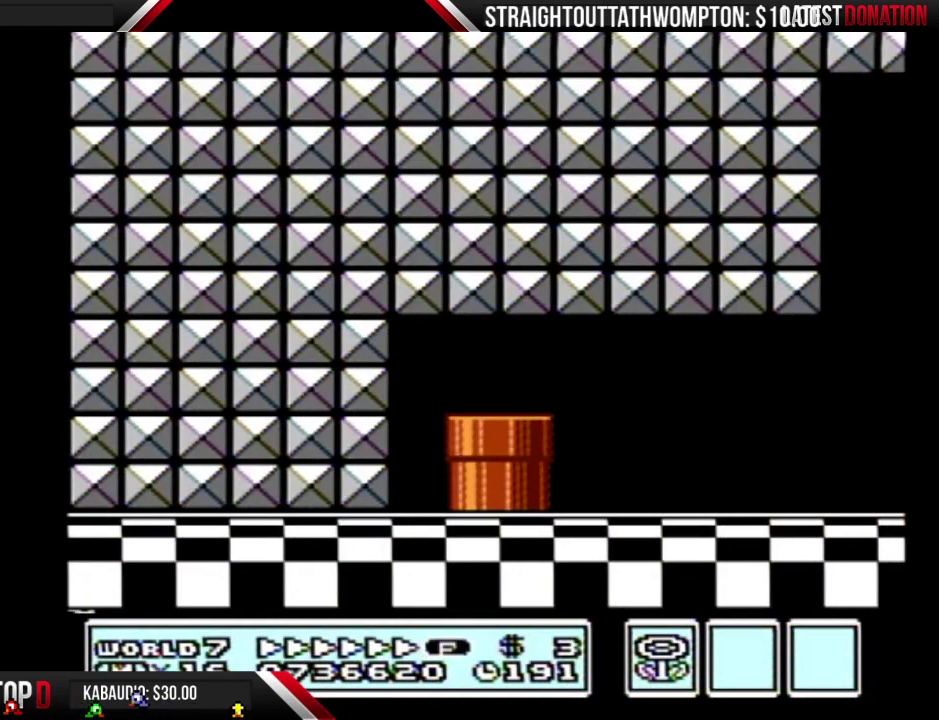
{"buttons": ["DPAD_RIGHT"], "events": [[133, "B", "up"]]}
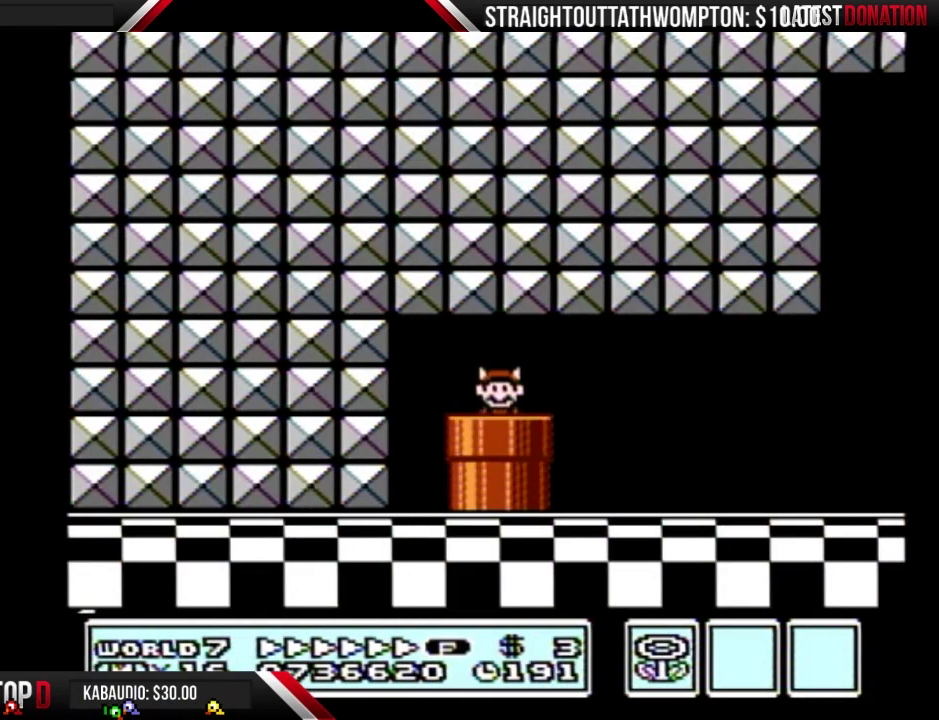
{"buttons": ["DPAD_RIGHT"], "events": []}
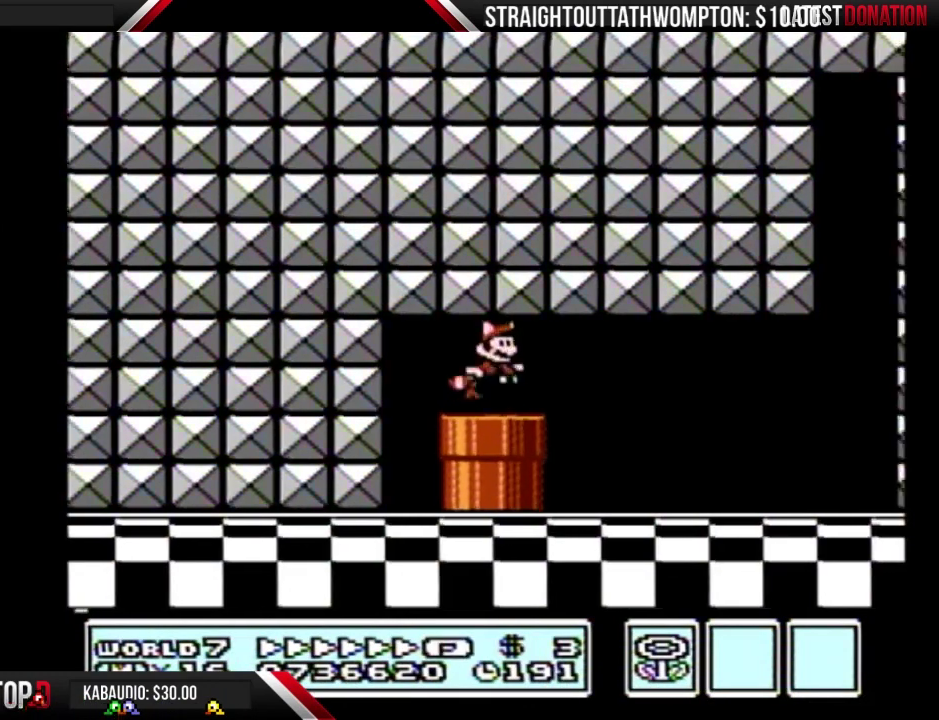
{"buttons": ["B", "DPAD_RIGHT"], "events": [[33, "A", "down"], [67, "B", "down"], [100, "A", "up"]]}
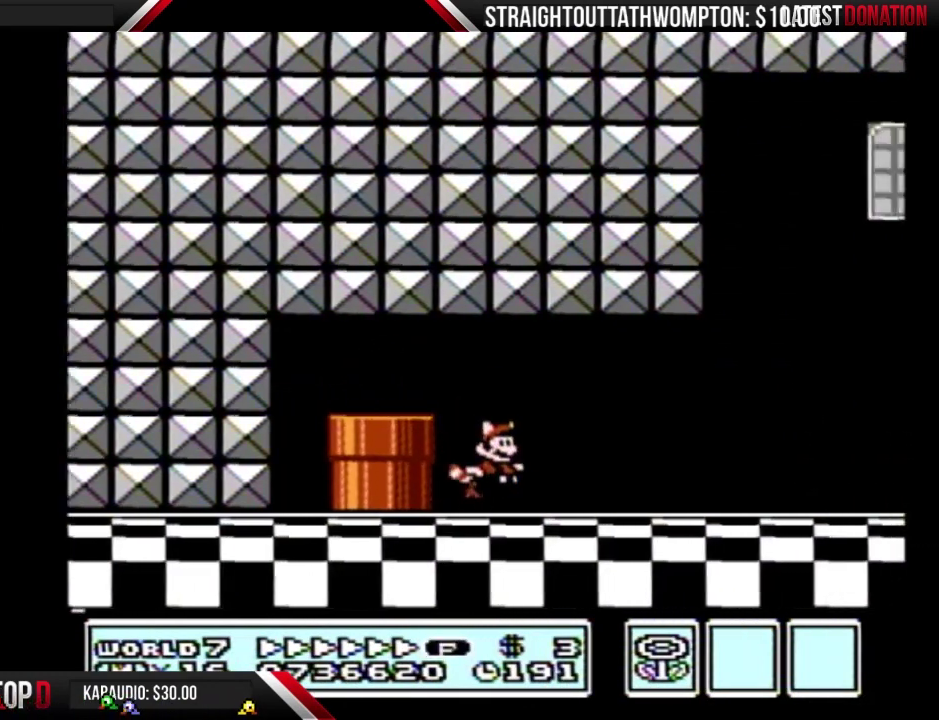
{"buttons": ["B", "DPAD_RIGHT"], "events": []}
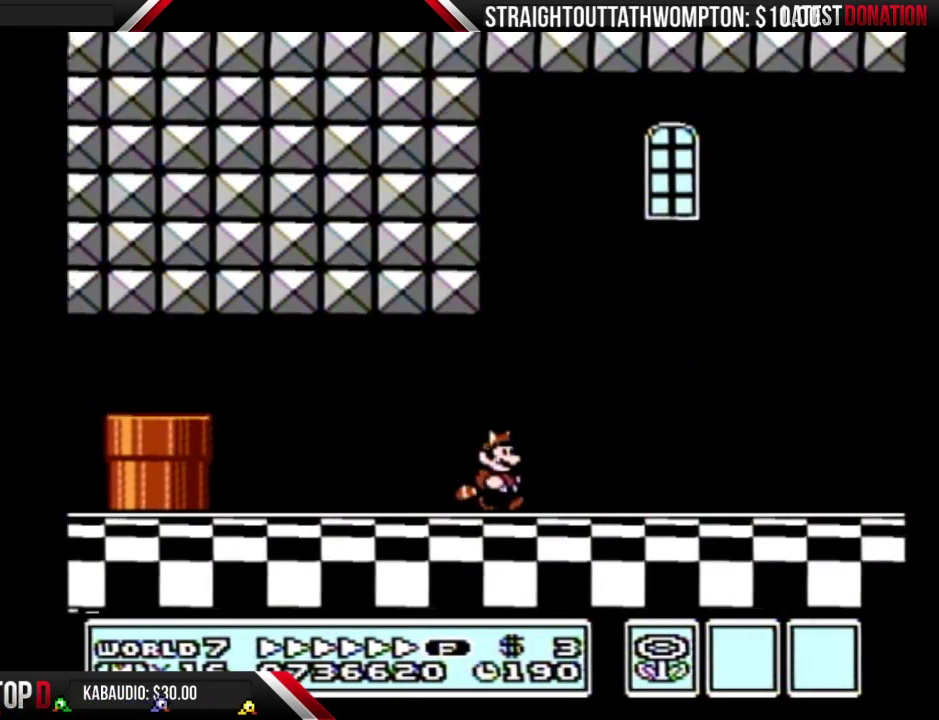
{"buttons": ["B", "DPAD_RIGHT"], "events": []}
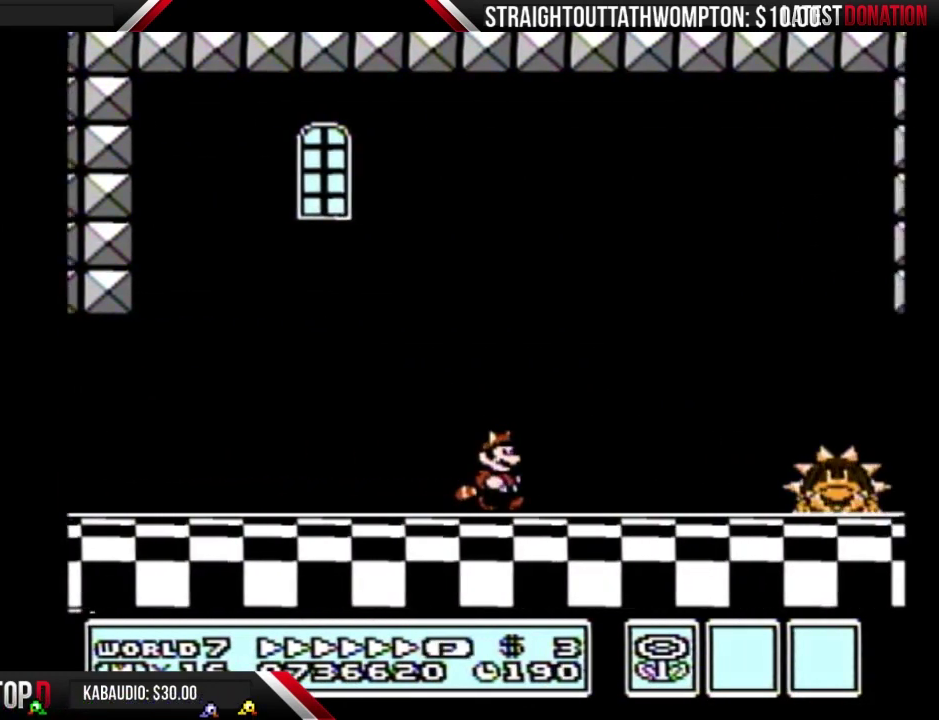
{"buttons": ["A", "B", "DPAD_RIGHT"], "events": [[433, "A", "down"]]}
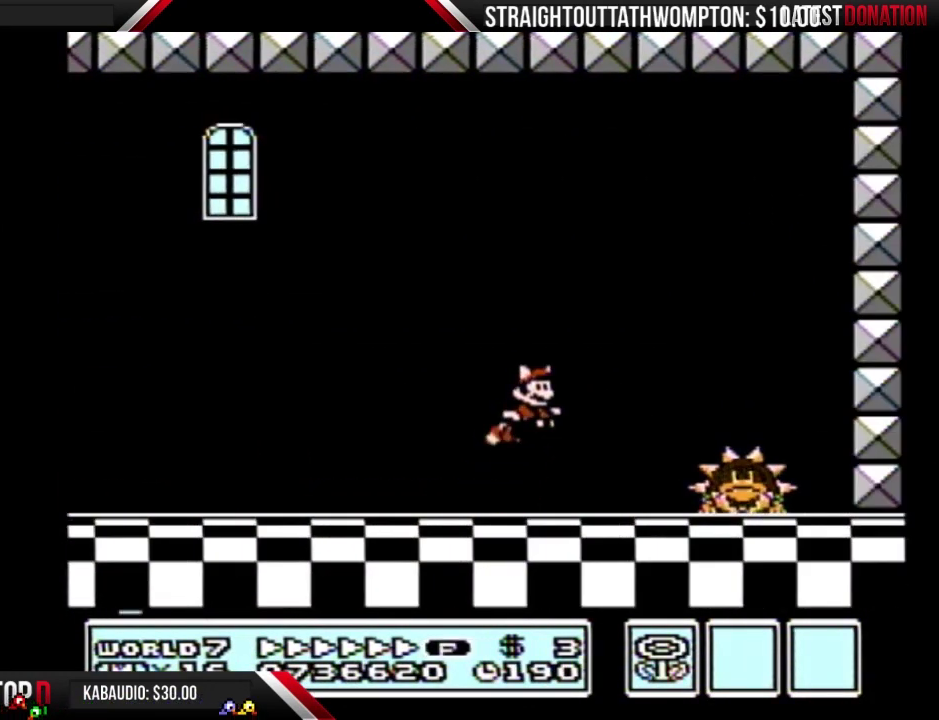
{"buttons": ["B", "DPAD_RIGHT"], "events": [[133, "A", "up"]]}
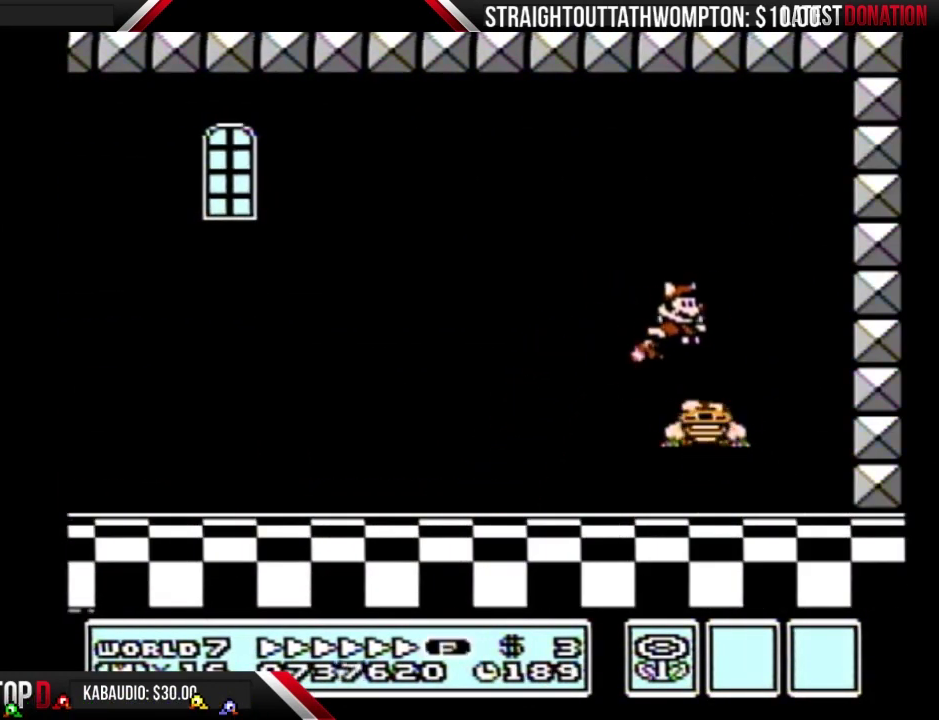
{"buttons": ["B", "DPAD_LEFT"], "events": [[200, "DPAD_RIGHT", "up"], [333, "DPAD_LEFT", "down"]]}
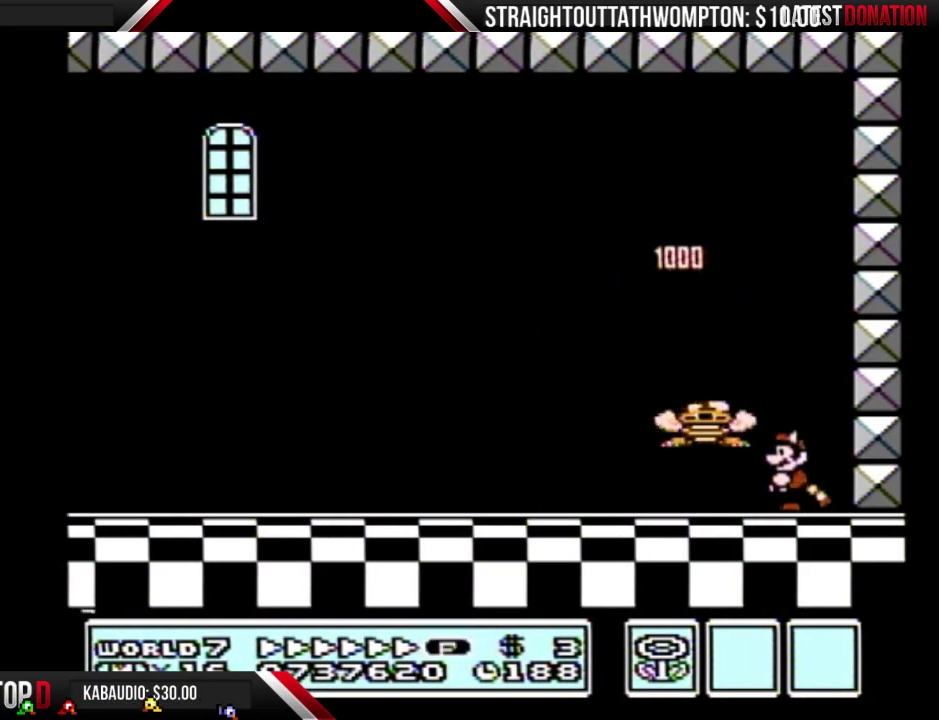
{"buttons": ["B", "DPAD_LEFT"], "events": [[33, "DPAD_LEFT", "up"], [300, "DPAD_LEFT", "down"], [367, "A", "down"], [467, "A", "up"]]}
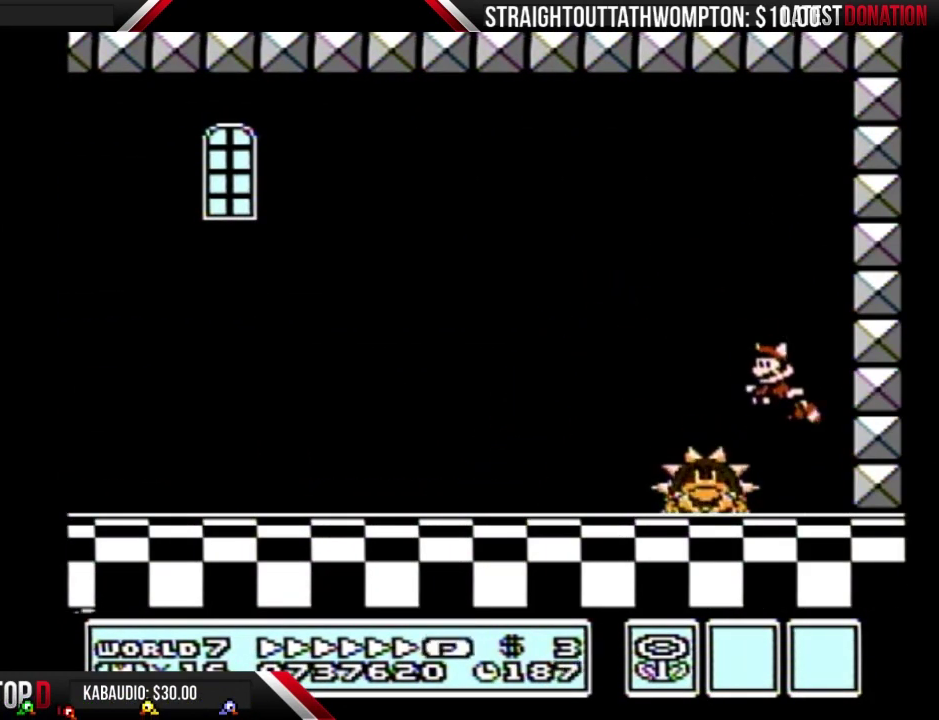
{"buttons": ["B"], "events": [[133, "DPAD_LEFT", "up"]]}
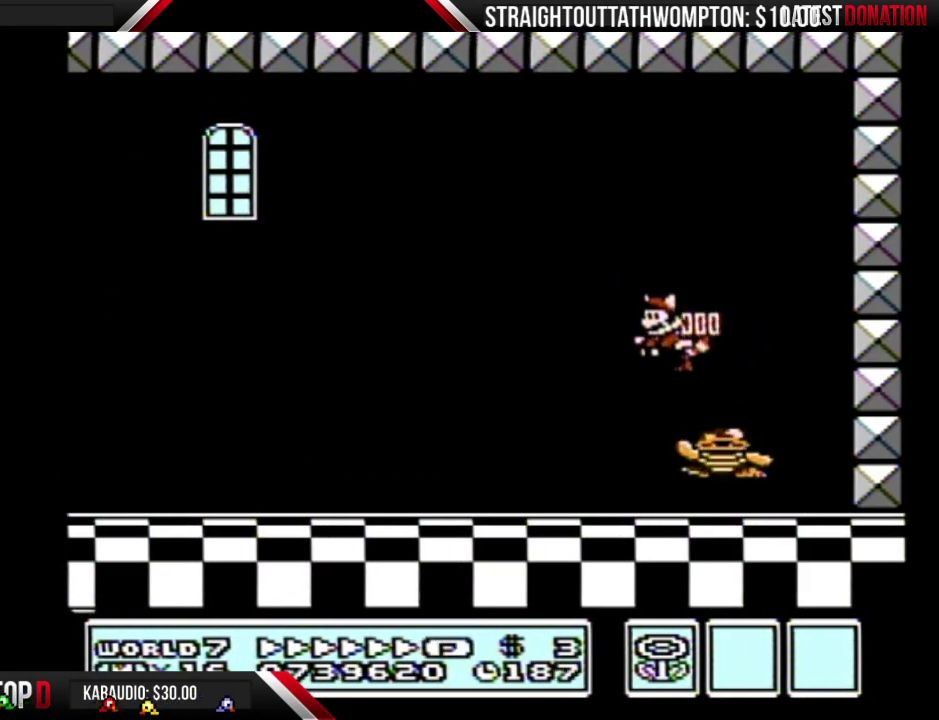
{"buttons": ["B"], "events": [[67, "DPAD_RIGHT", "down"], [233, "DPAD_RIGHT", "up"]]}
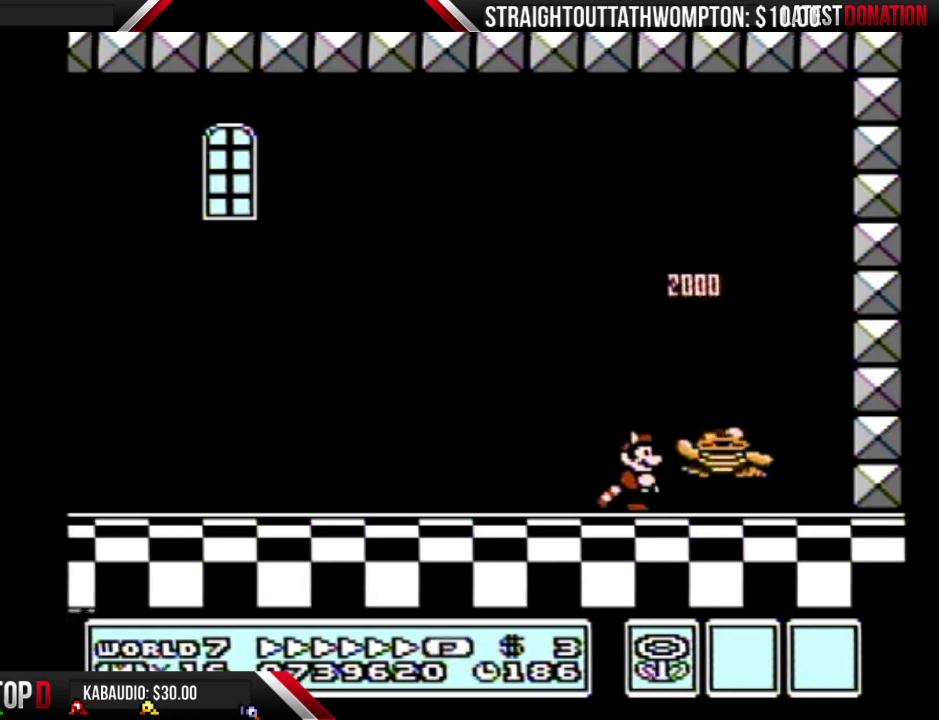
{"buttons": ["B"], "events": [[167, "DPAD_RIGHT", "down"], [233, "A", "down"], [333, "A", "up"], [400, "DPAD_RIGHT", "up"]]}
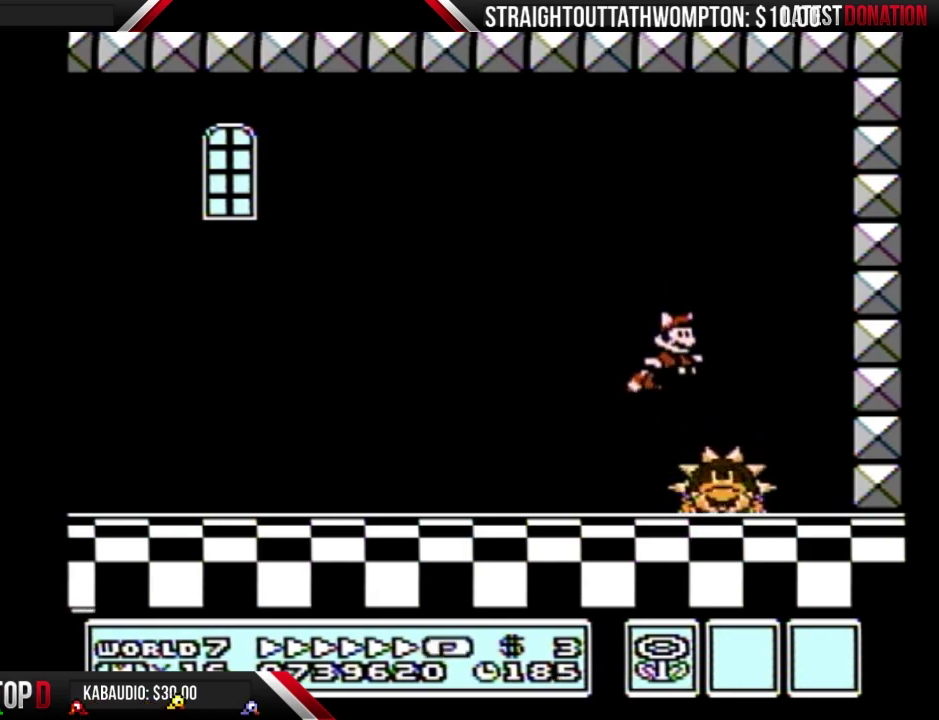
{"buttons": [], "events": [[200, "DPAD_LEFT", "down"], [233, "B", "up"], [367, "DPAD_LEFT", "up"]]}